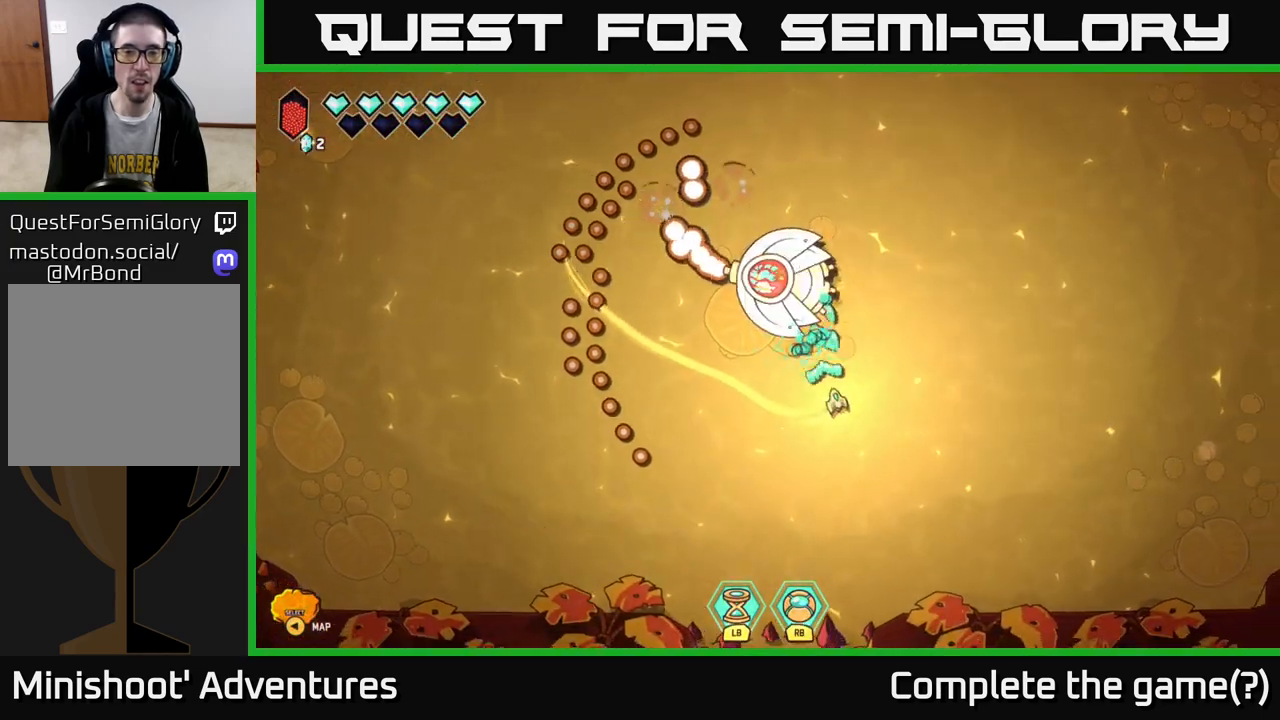
Gameplay with a controller (Xbox layout); each line is a JSON object with the inputs held at the frame after it. "events" lists button and stick changes between this image and that frame as [ms after this image, input, new state], when the widget could be followed in between.
{"buttons": [], "left_stick": "up", "right_stick": "left", "events": [[50, "L2", "down"], [83, "right_stick", "up-left"], [333, "right_stick", "left"], [367, "L2", "up"]]}
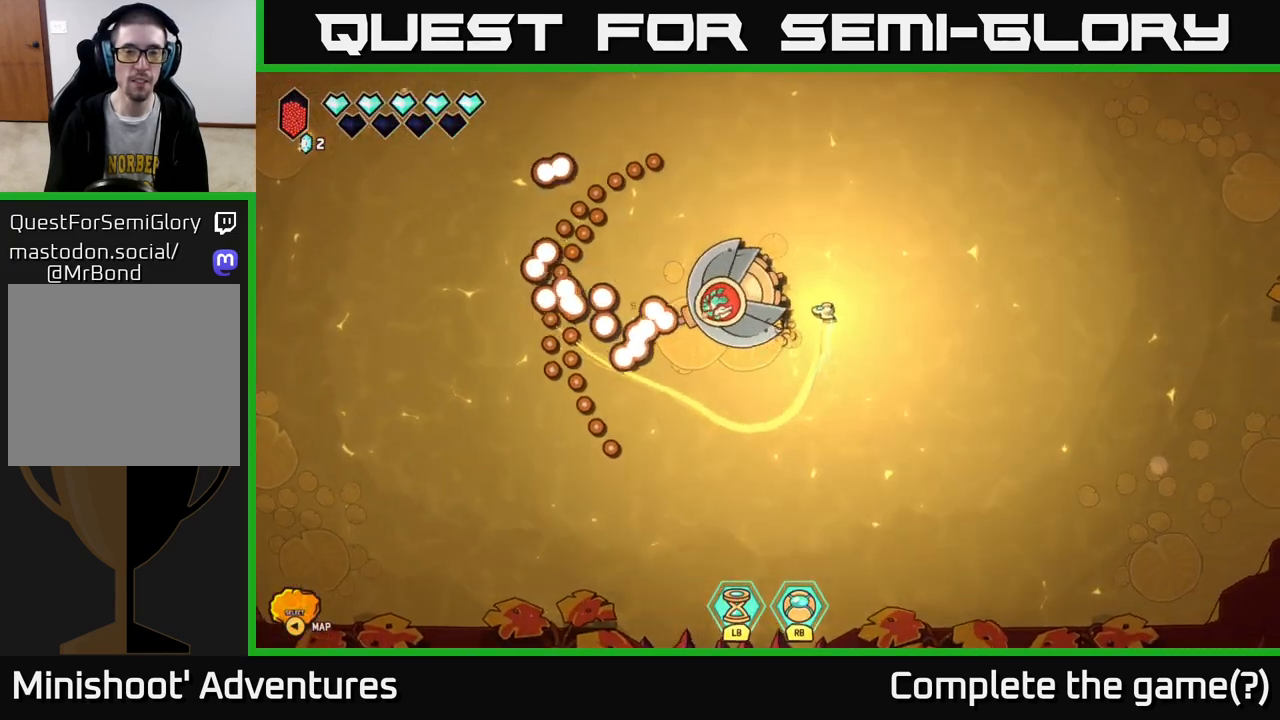
{"buttons": [], "left_stick": "center", "right_stick": "down-left", "events": [[117, "left_stick", "left"], [217, "right_stick", "down-left"], [400, "left_stick", "center"]]}
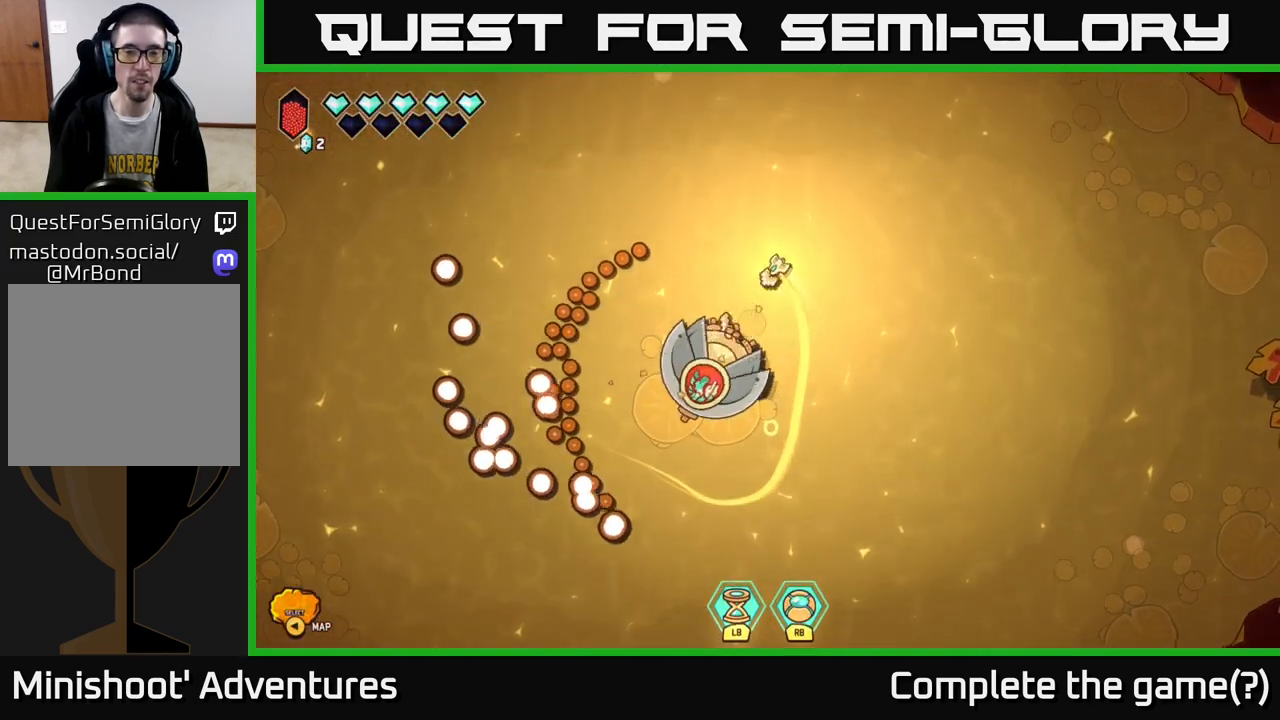
{"buttons": [], "left_stick": "up", "right_stick": "down", "events": [[17, "left_stick", "down-left"], [283, "left_stick", "center"], [317, "right_stick", "down"], [450, "left_stick", "up"]]}
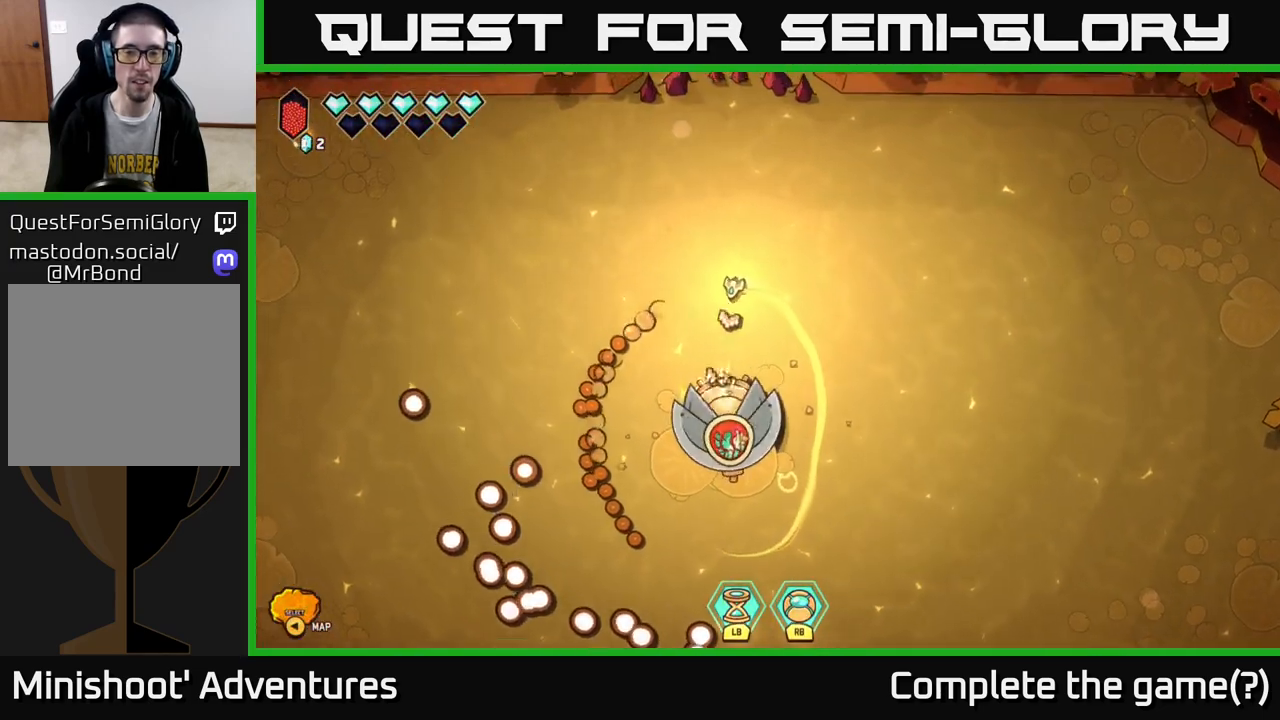
{"buttons": [], "left_stick": "down-left", "right_stick": "down", "events": [[133, "left_stick", "down-left"], [300, "left_stick", "center"], [400, "left_stick", "down-left"]]}
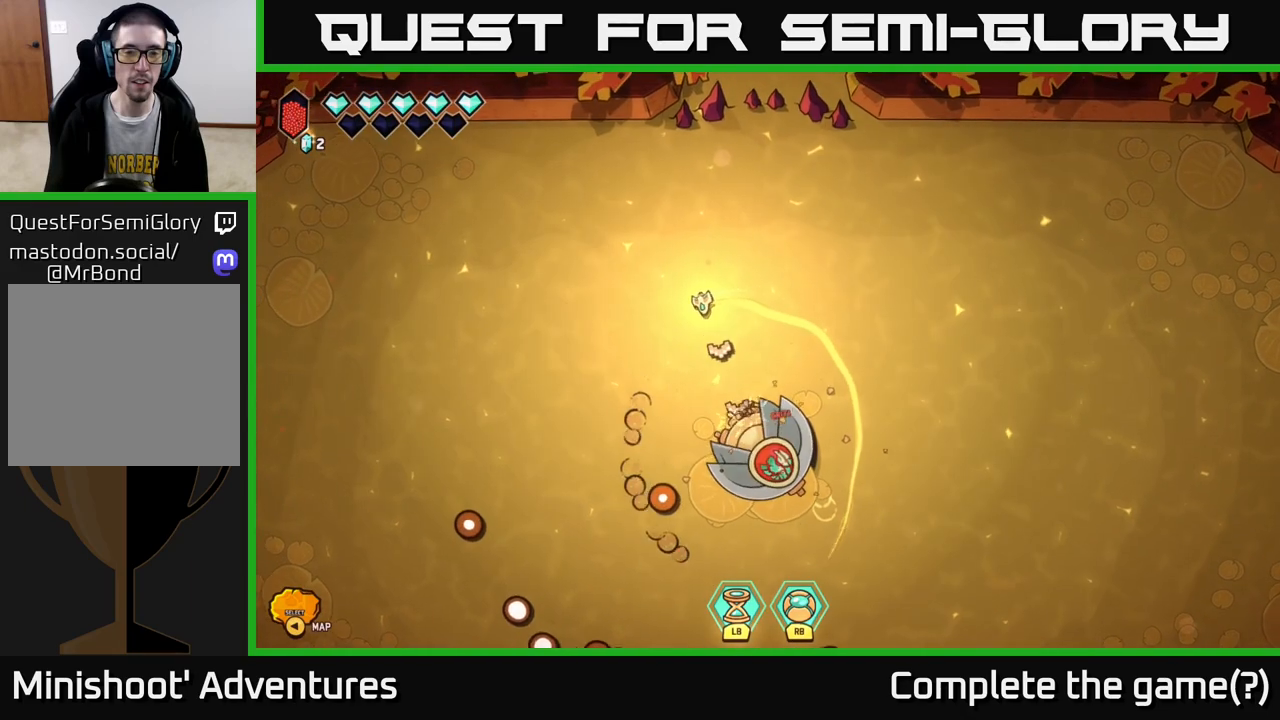
{"buttons": [], "left_stick": "down", "right_stick": "down-right", "events": [[83, "left_stick", "center"], [133, "left_stick", "down"], [150, "right_stick", "down-right"]]}
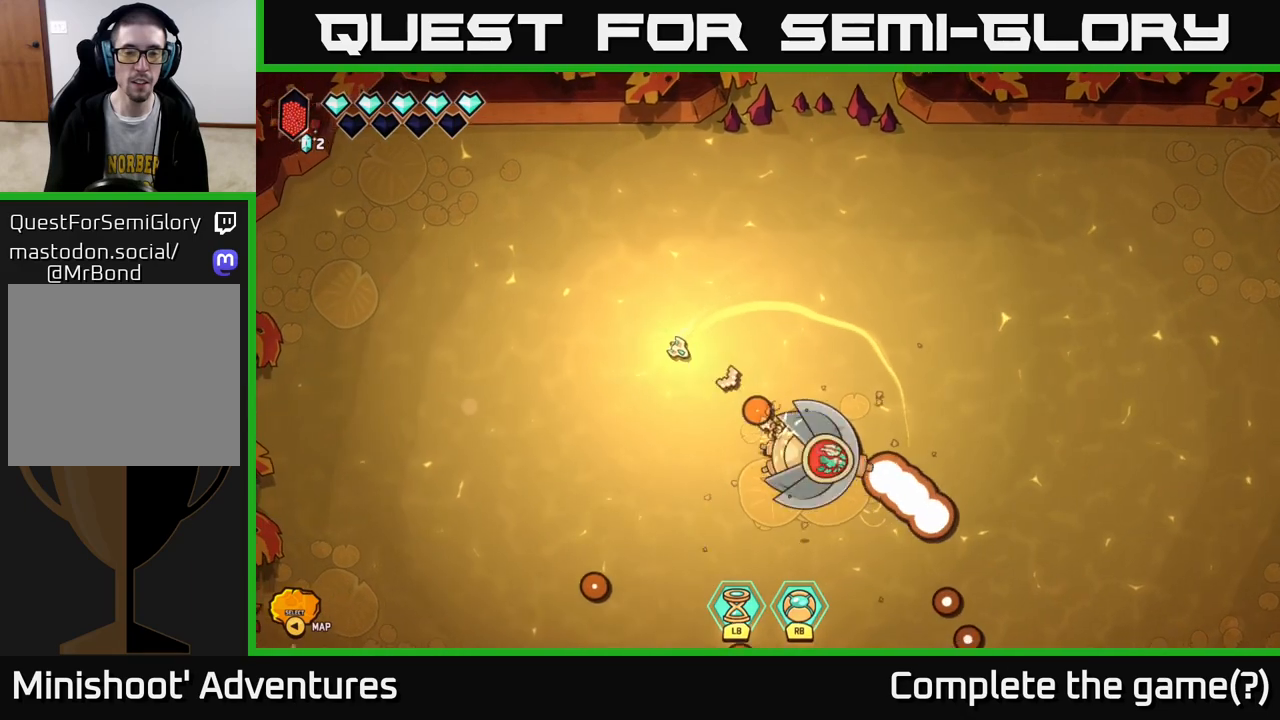
{"buttons": ["R2"], "left_stick": "down-right", "right_stick": "right", "events": [[183, "right_stick", "right"], [317, "left_stick", "down-right"], [500, "R2", "down"]]}
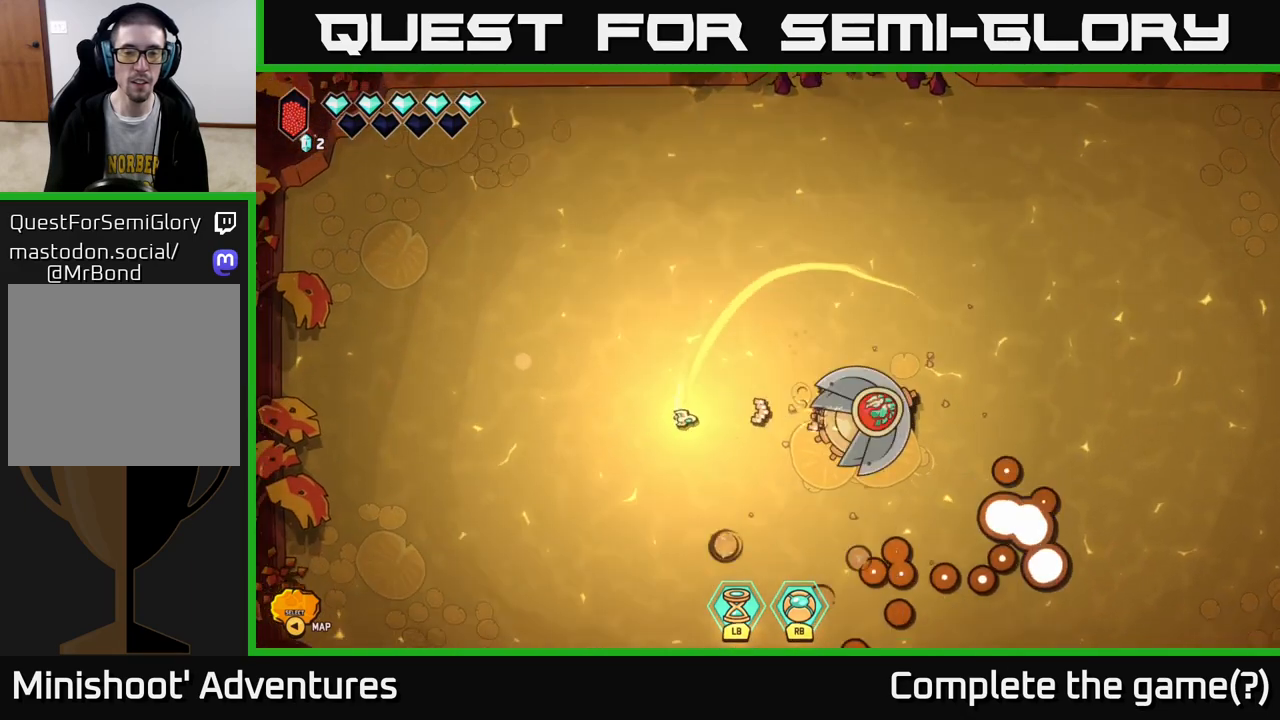
{"buttons": ["R2"], "left_stick": "right", "right_stick": "up-right", "events": [[83, "left_stick", "center"], [200, "left_stick", "right"], [233, "right_stick", "up-right"]]}
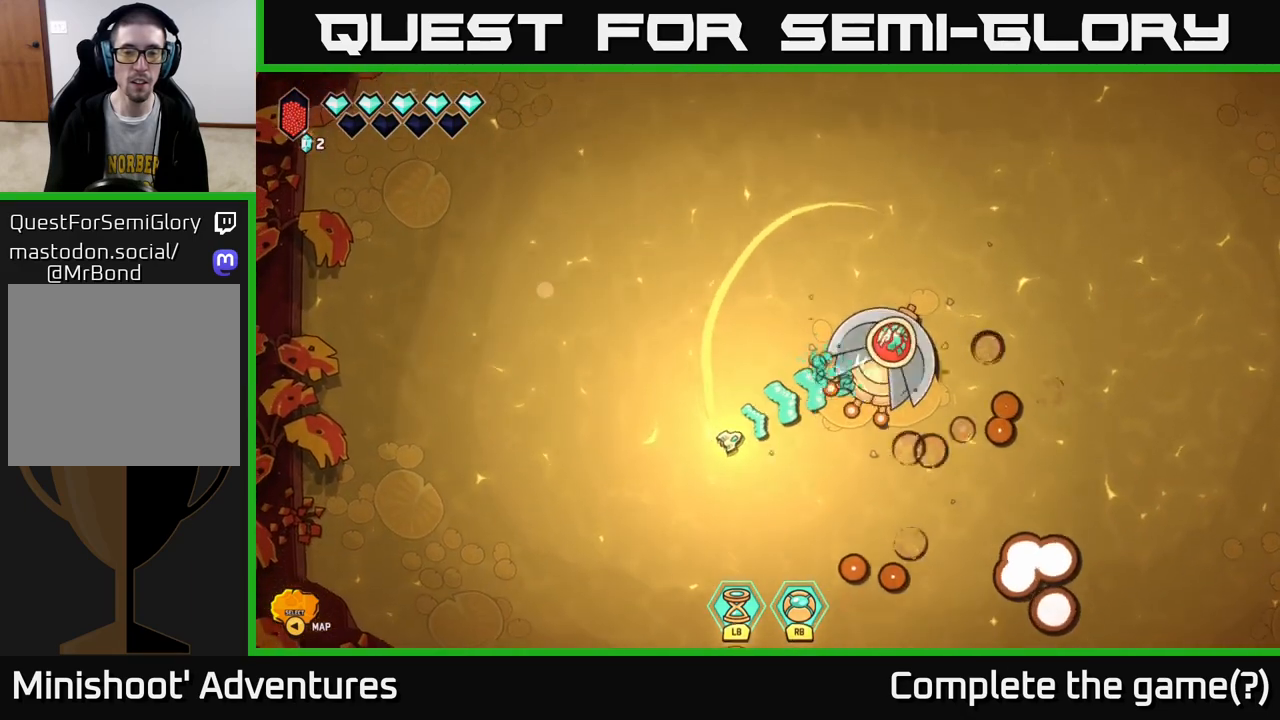
{"buttons": ["R2"], "left_stick": "down-left", "right_stick": "up-right", "events": [[217, "left_stick", "center"], [300, "left_stick", "down-left"]]}
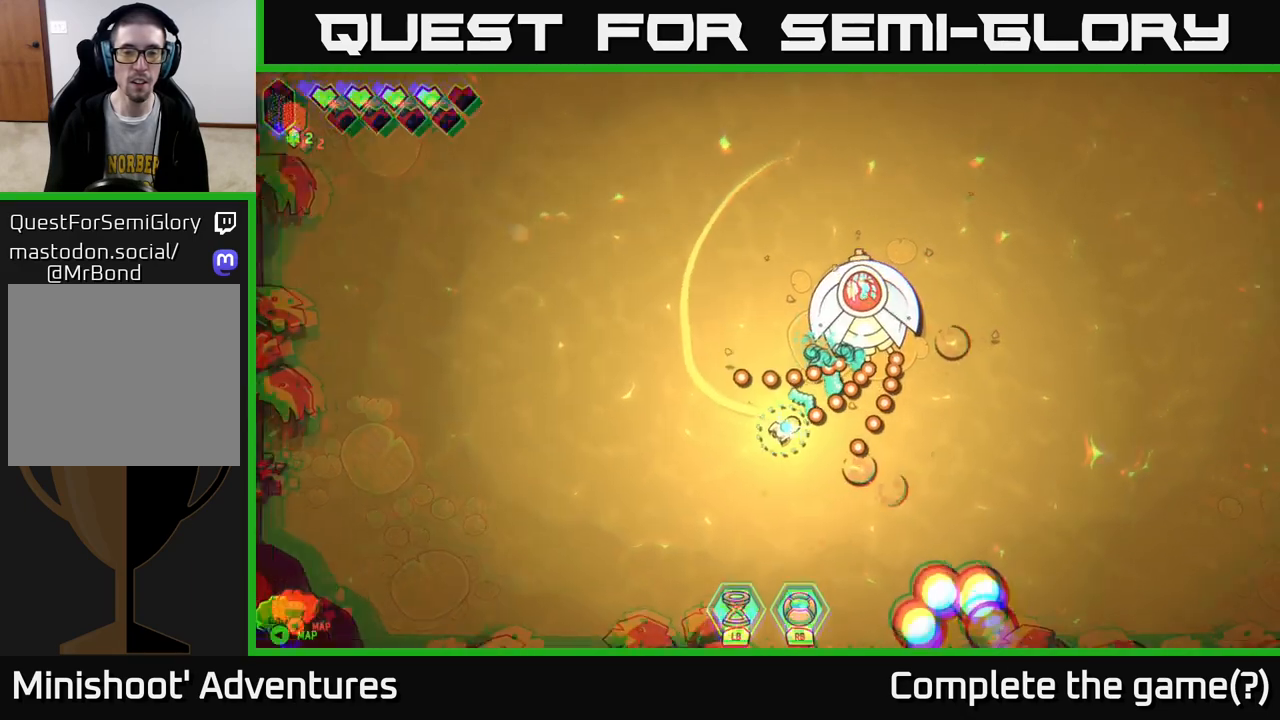
{"buttons": ["R2"], "left_stick": "right", "right_stick": "up-right", "events": [[17, "left_stick", "down"], [267, "left_stick", "down-right"], [467, "left_stick", "right"]]}
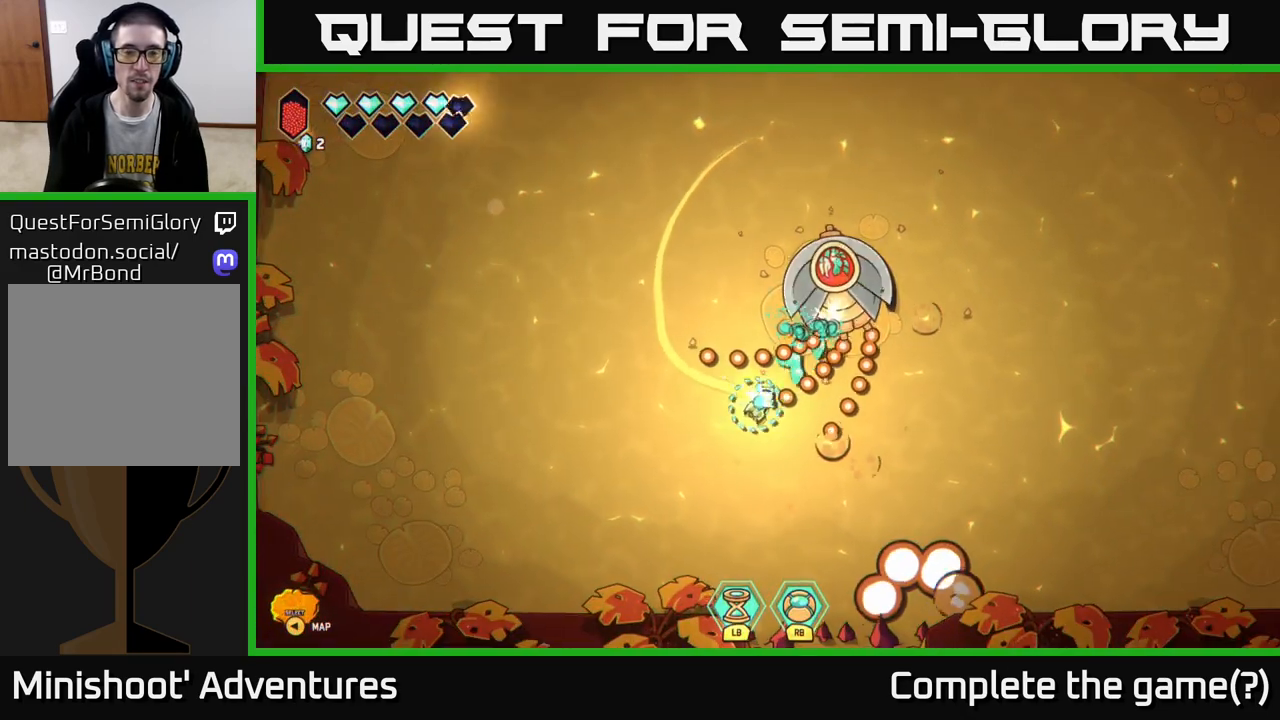
{"buttons": [], "left_stick": "up-right", "right_stick": "up", "events": [[417, "R2", "up"], [450, "left_stick", "up-right"], [483, "right_stick", "up"]]}
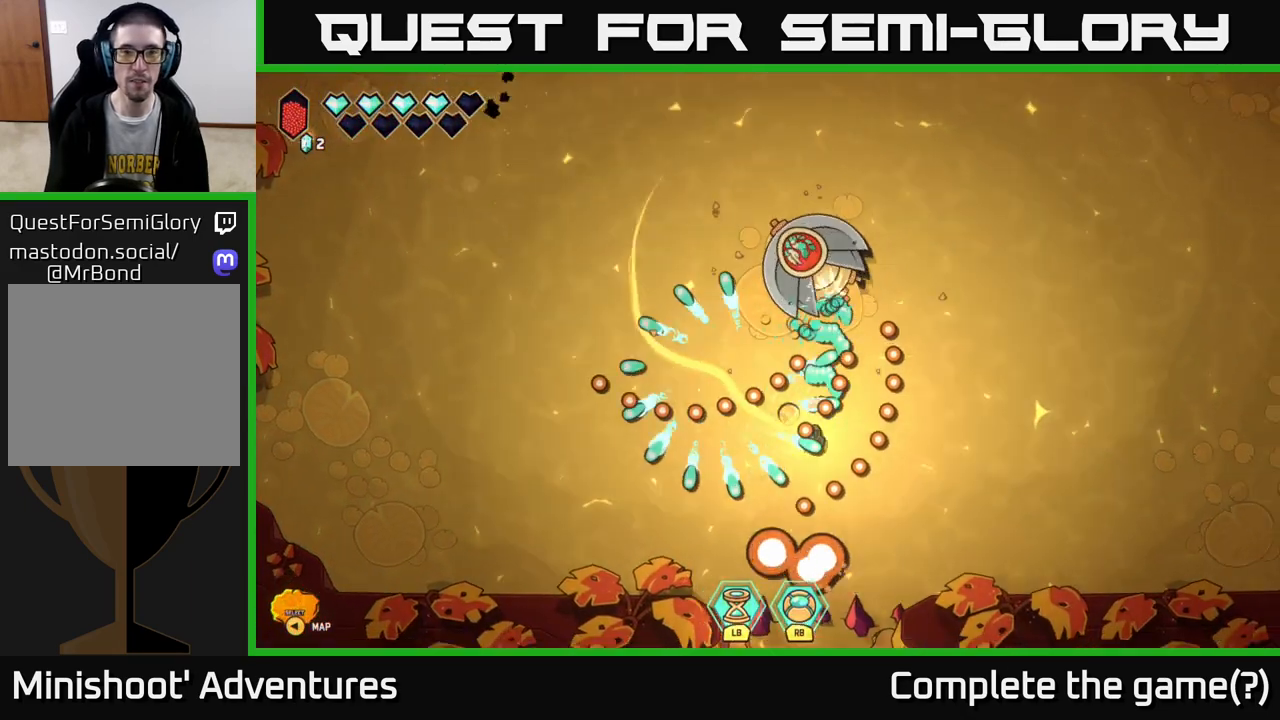
{"buttons": [], "left_stick": "up-right", "right_stick": "up", "events": [[50, "left_stick", "up-left"], [183, "left_stick", "up"], [367, "left_stick", "up-right"]]}
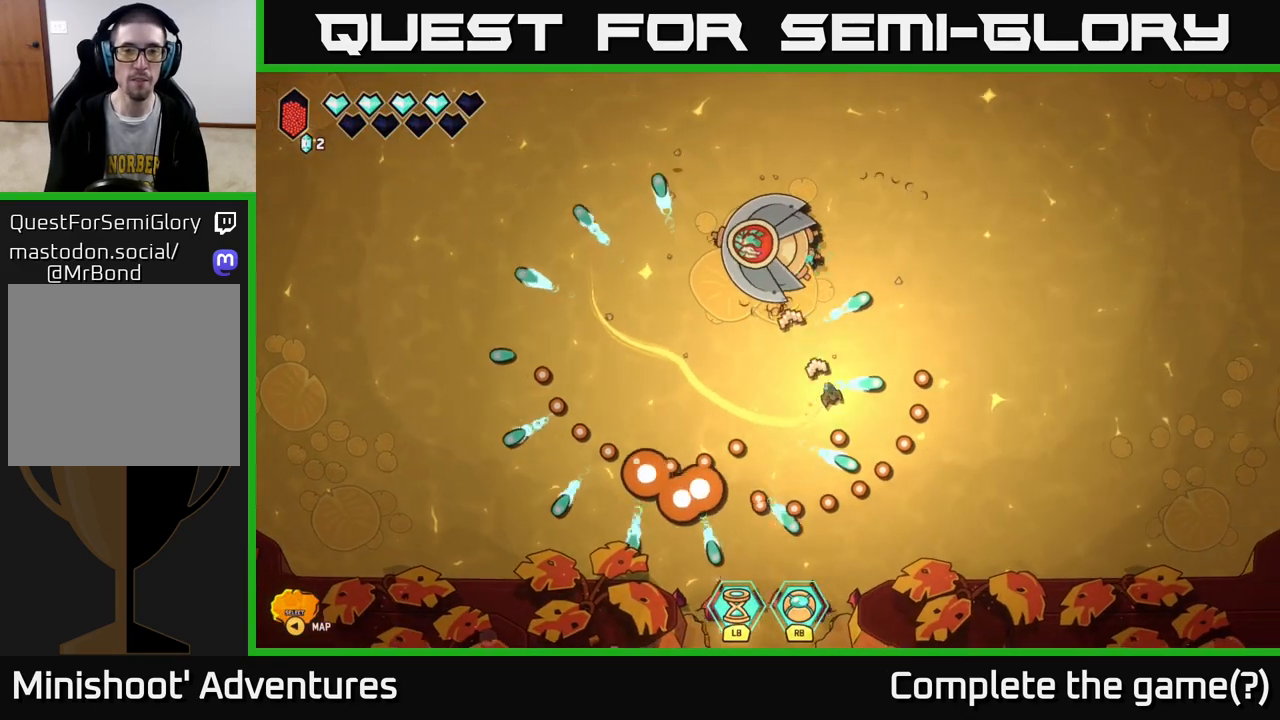
{"buttons": [], "left_stick": "up", "right_stick": "up-left", "events": [[83, "left_stick", "up"], [183, "right_stick", "up-left"], [350, "left_stick", "center"], [483, "left_stick", "up"]]}
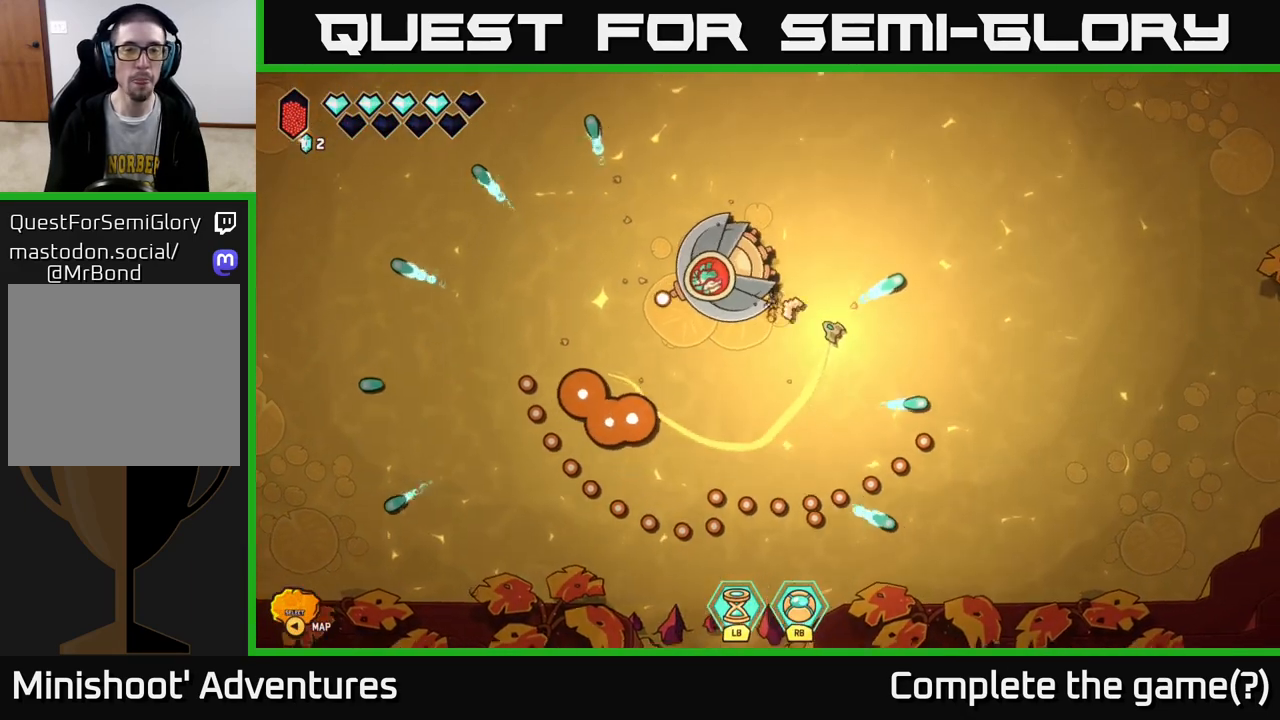
{"buttons": [], "left_stick": "up-left", "right_stick": "down-left", "events": [[200, "right_stick", "left"], [267, "left_stick", "up-left"], [467, "right_stick", "down-left"]]}
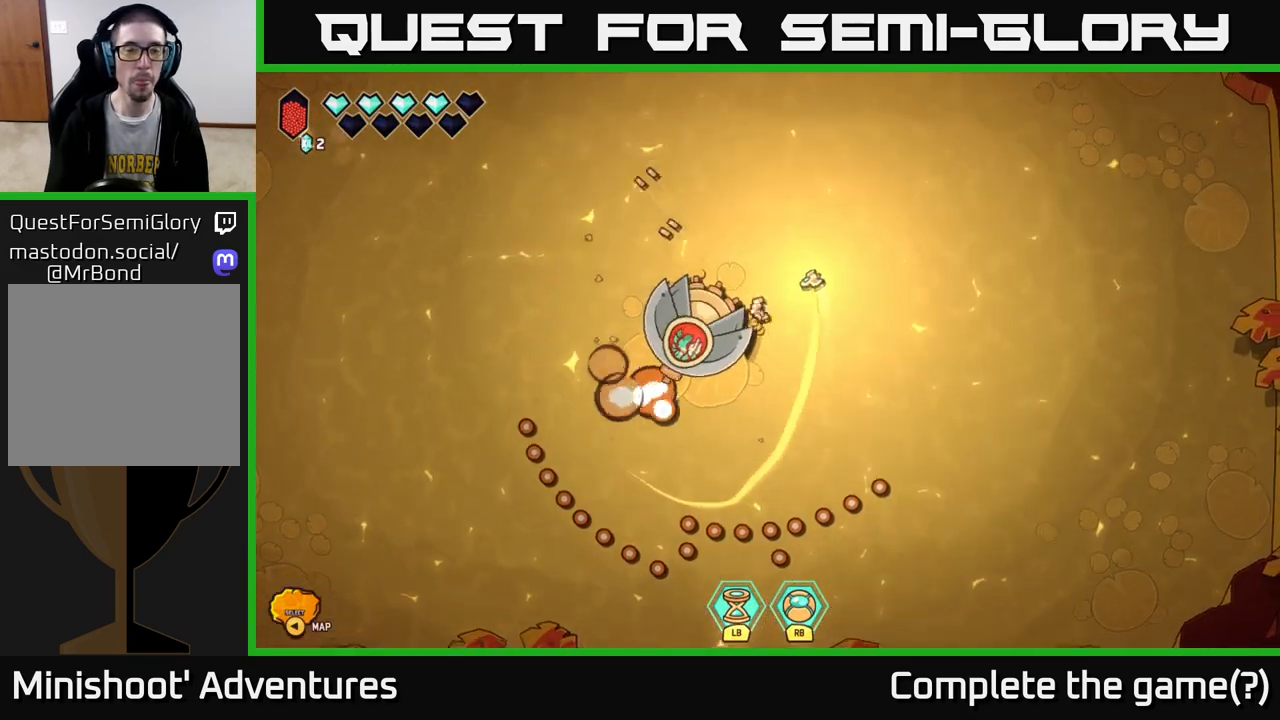
{"buttons": [], "left_stick": "down-left", "right_stick": "down", "events": [[150, "left_stick", "left"], [400, "left_stick", "down-left"], [450, "right_stick", "down"]]}
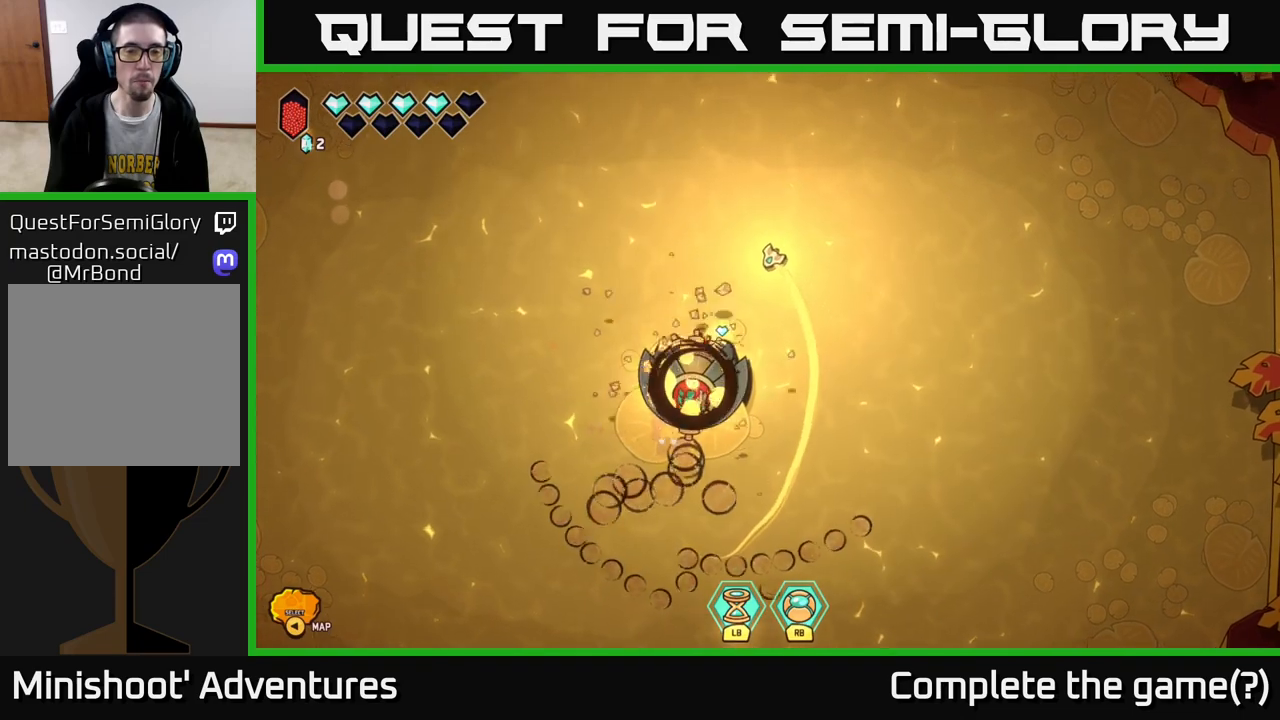
{"buttons": [], "left_stick": "center", "right_stick": "down-left", "events": [[183, "left_stick", "center"], [483, "right_stick", "down-left"]]}
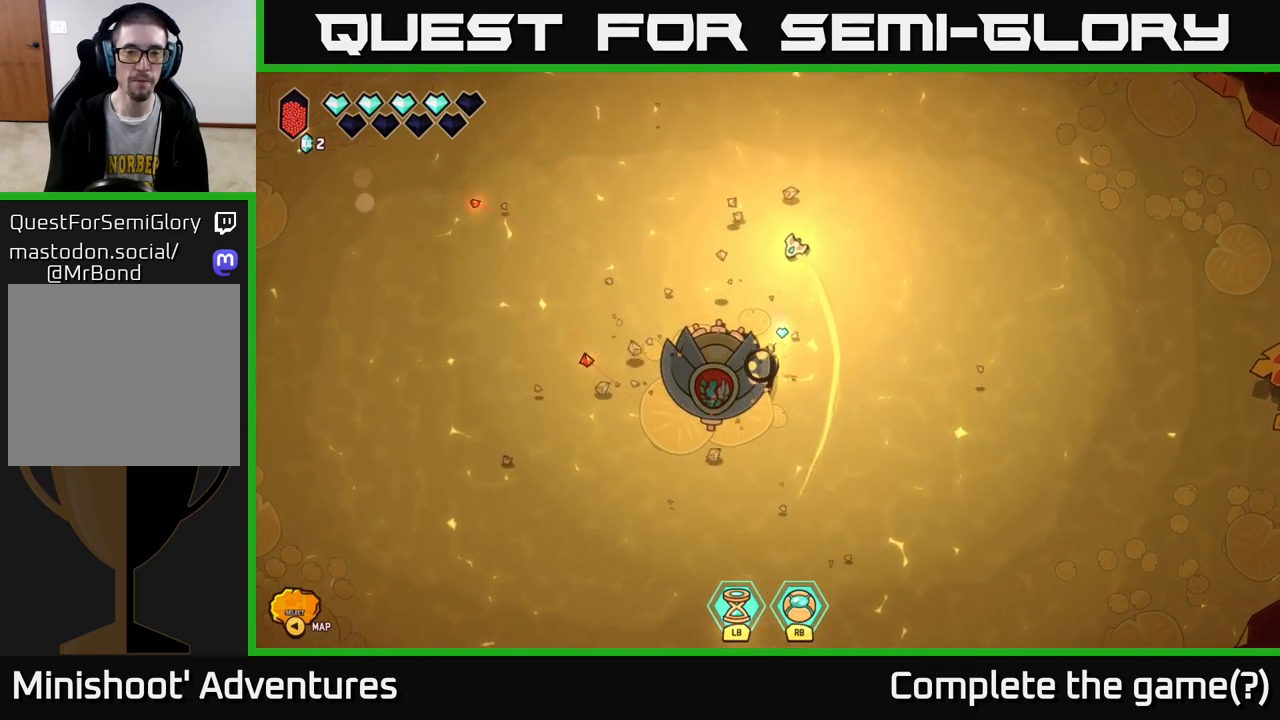
{"buttons": [], "left_stick": "down", "right_stick": "center", "events": [[17, "right_stick", "center"], [433, "left_stick", "down"]]}
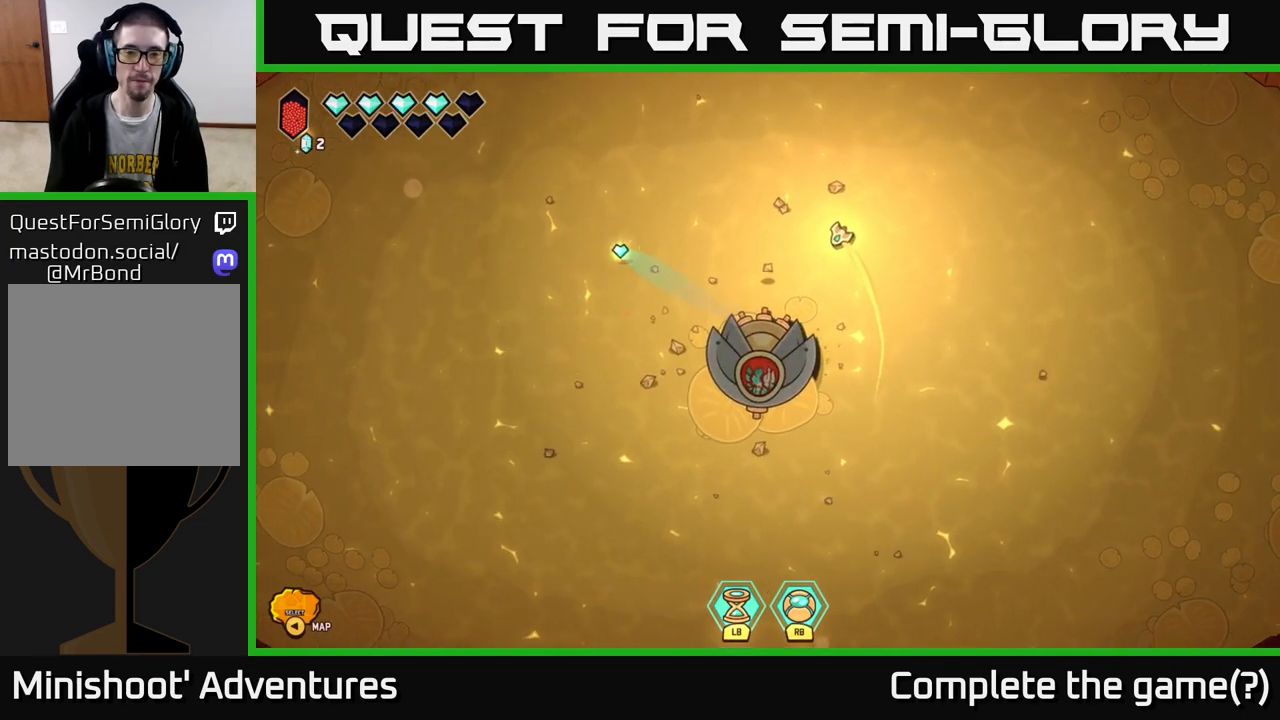
{"buttons": [], "left_stick": "down", "right_stick": "center", "events": []}
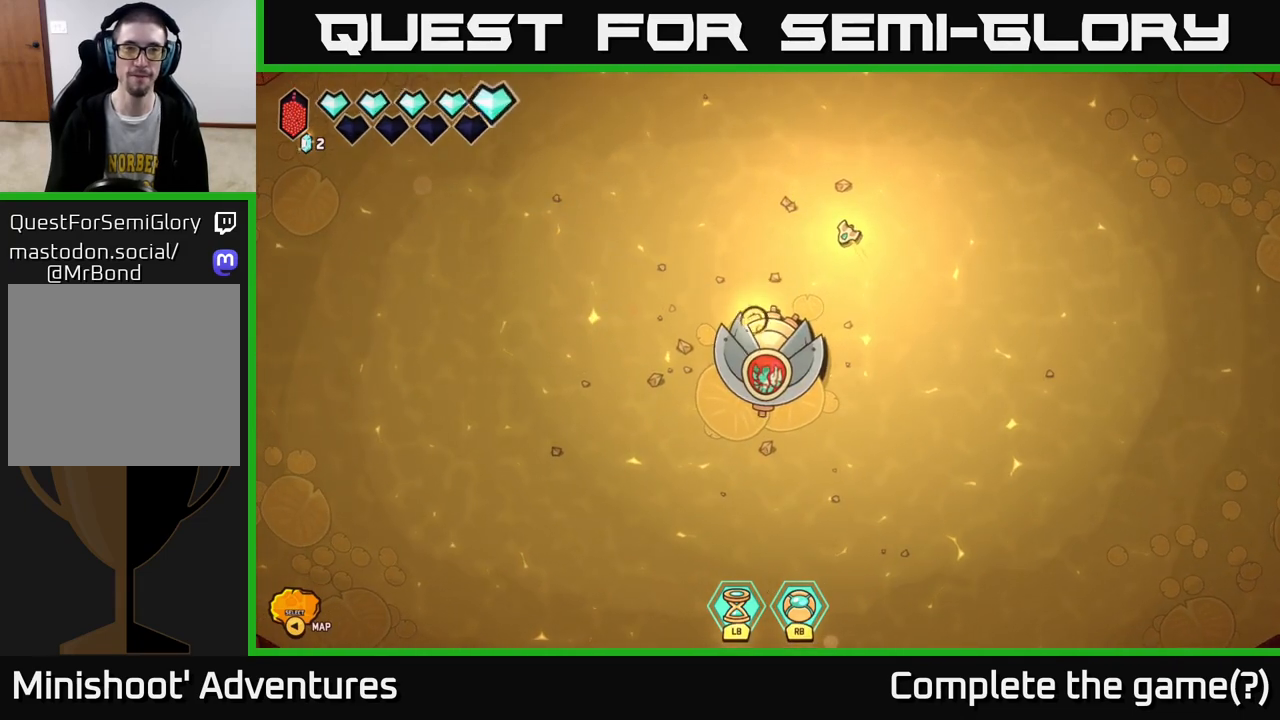
{"buttons": [], "left_stick": "down", "right_stick": "center", "events": [[167, "left_stick", "center"], [350, "left_stick", "down"]]}
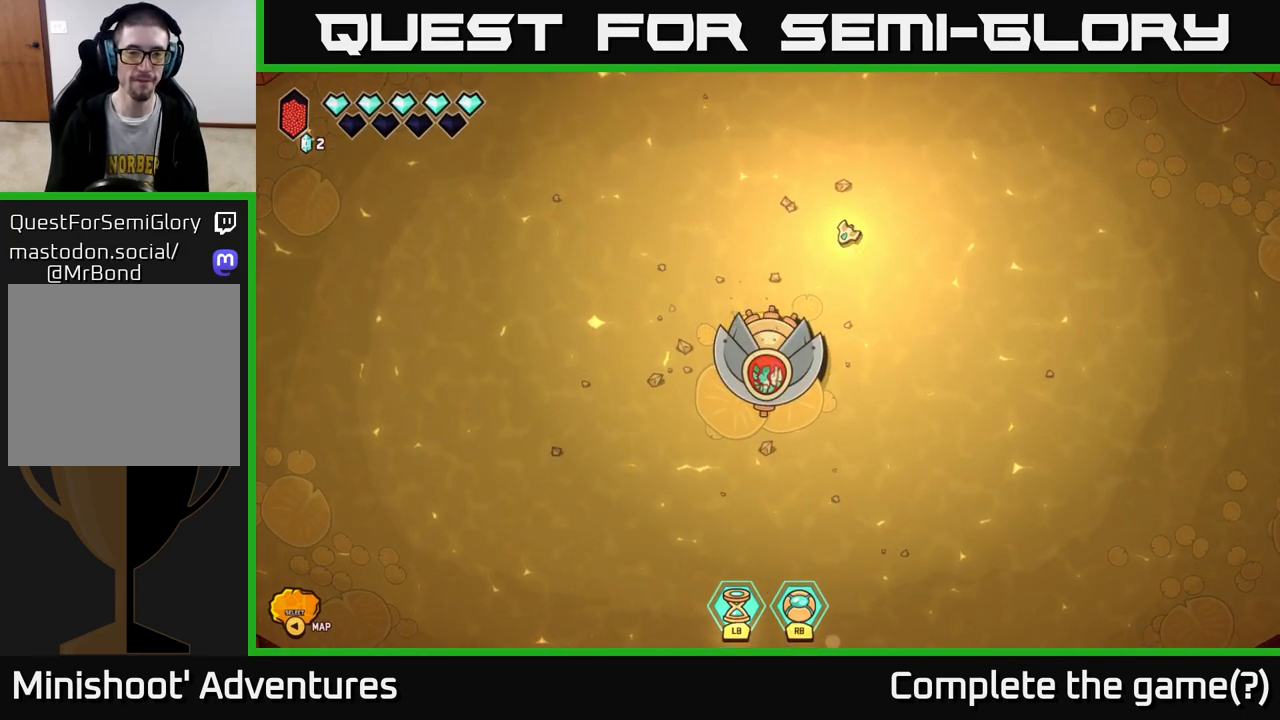
{"buttons": [], "left_stick": "down", "right_stick": "center", "events": []}
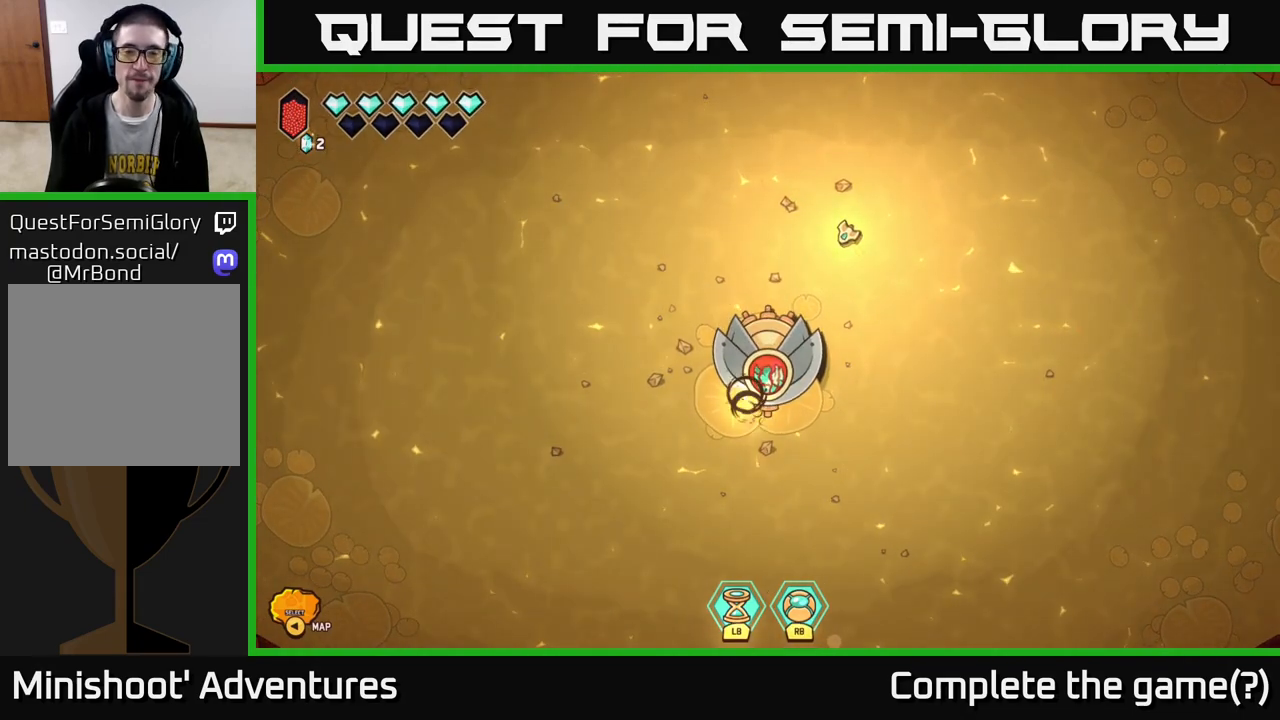
{"buttons": [], "left_stick": "down", "right_stick": "center", "events": []}
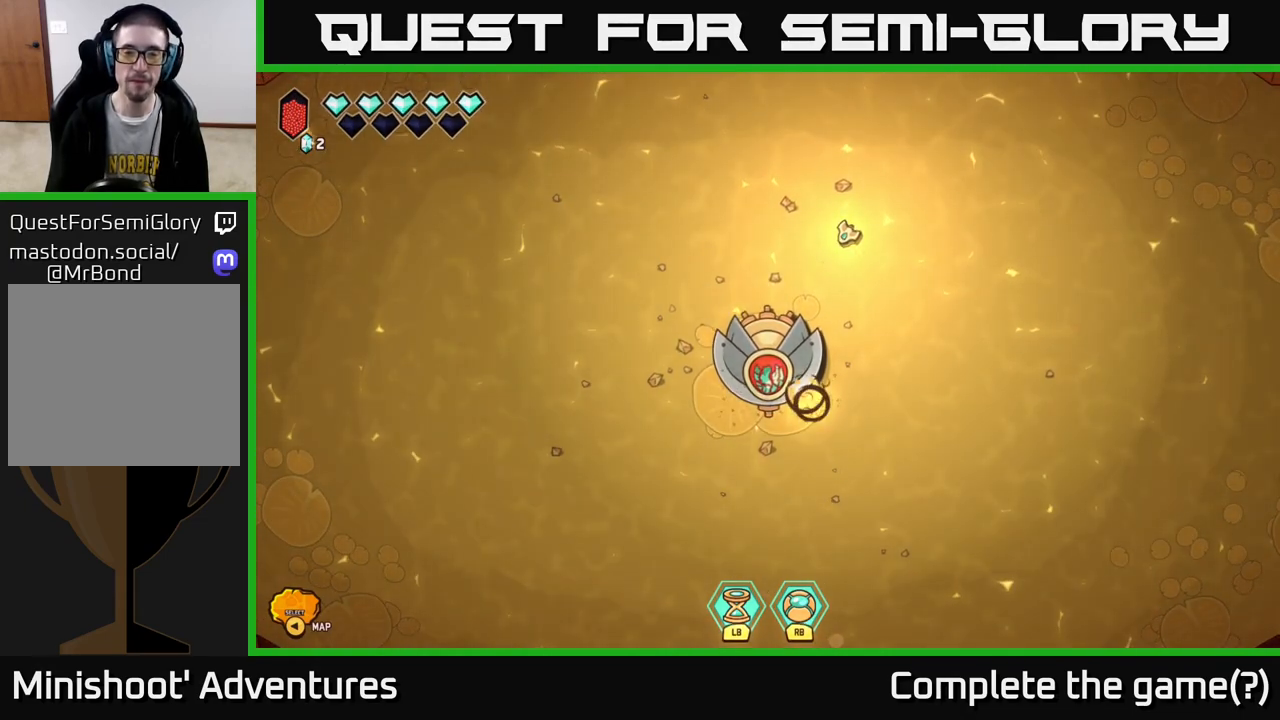
{"buttons": [], "left_stick": "down", "right_stick": "center", "events": [[283, "left_stick", "center"], [467, "left_stick", "down"]]}
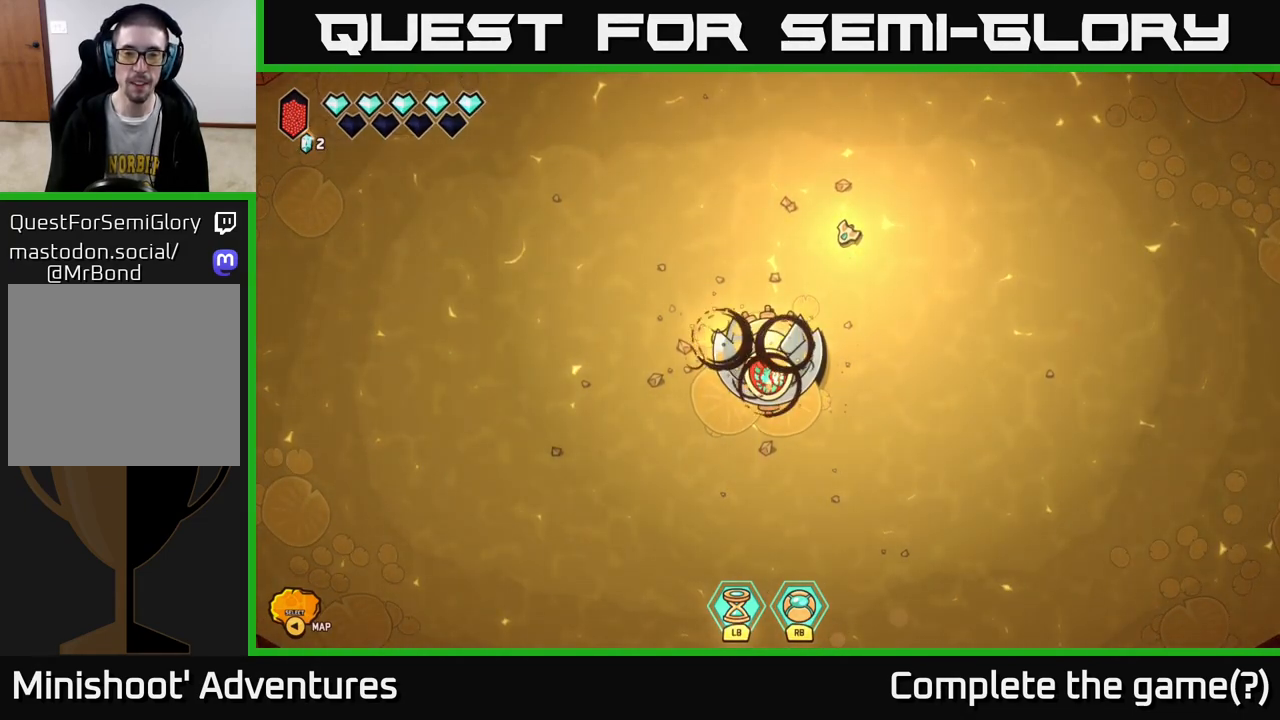
{"buttons": [], "left_stick": "center", "right_stick": "center", "events": [[233, "left_stick", "center"]]}
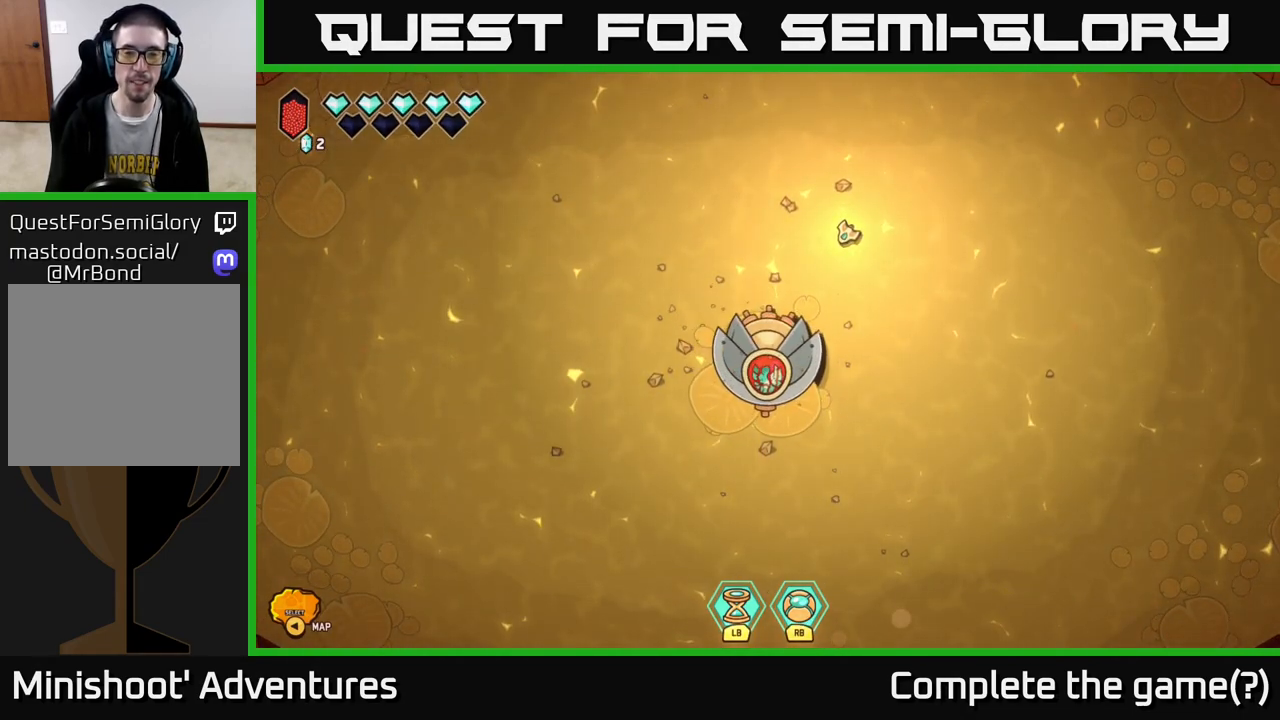
{"buttons": [], "left_stick": "center", "right_stick": "center", "events": []}
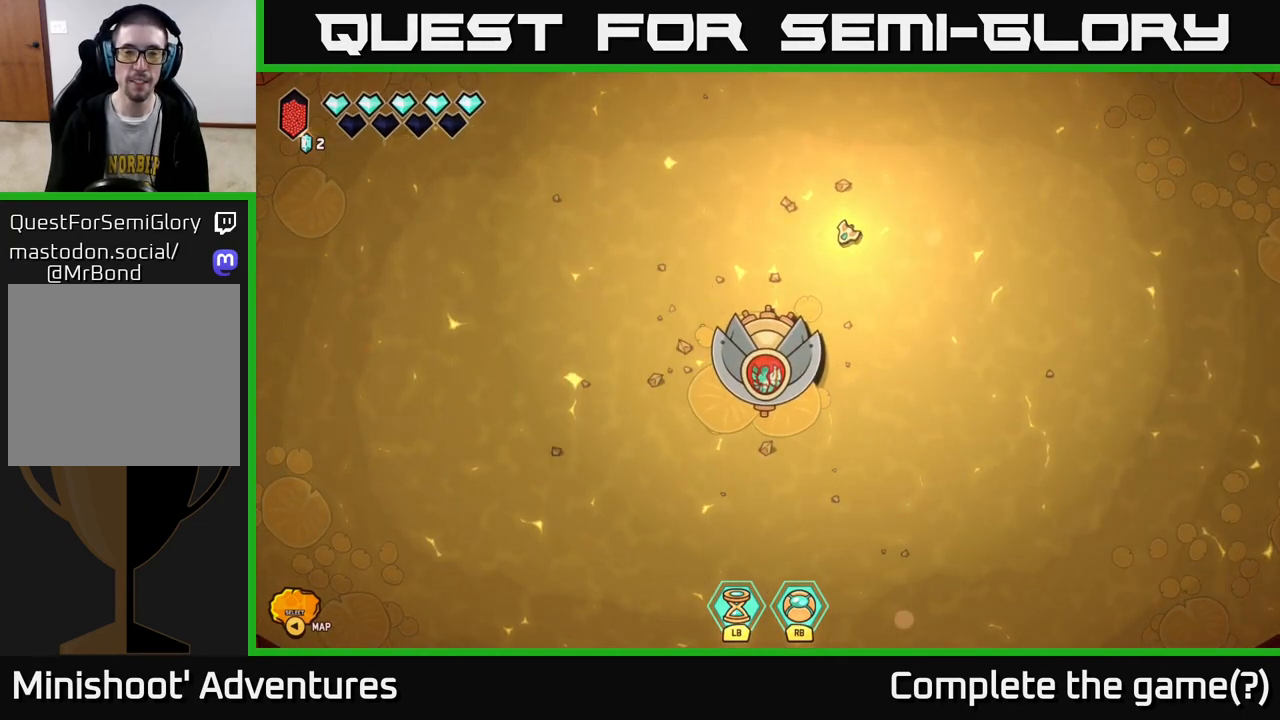
{"buttons": [], "left_stick": "center", "right_stick": "center", "events": []}
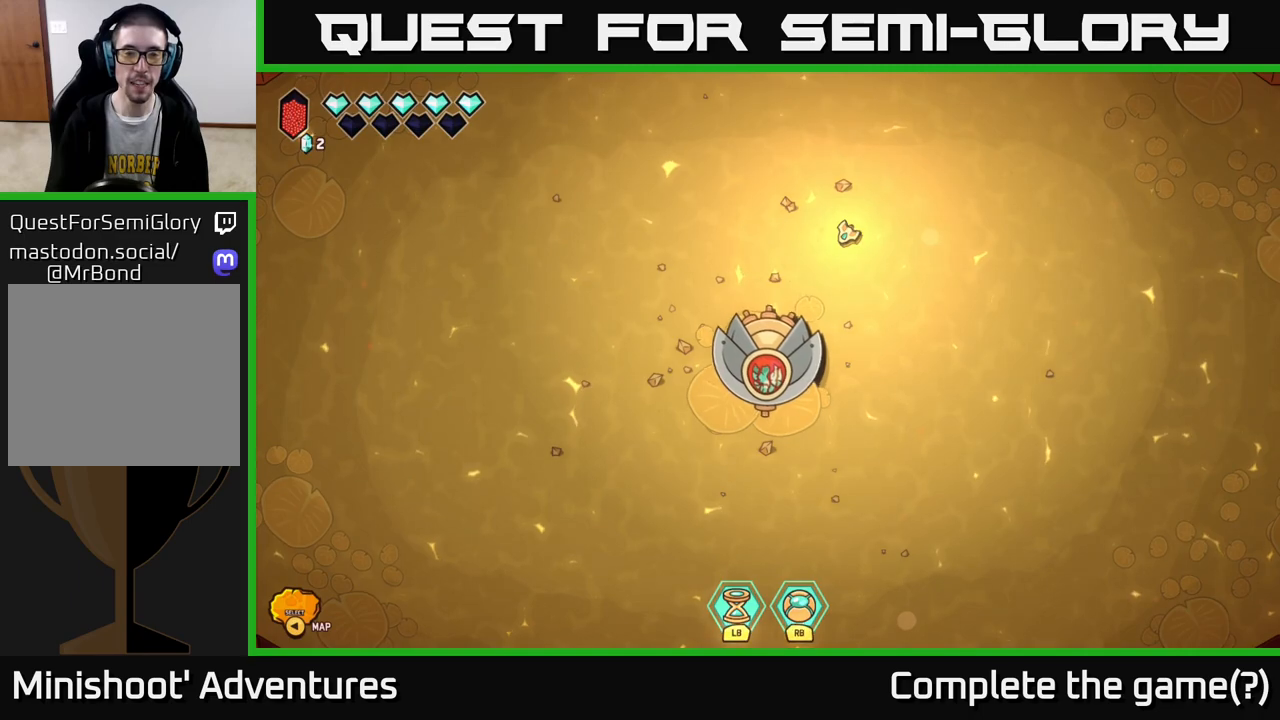
{"buttons": [], "left_stick": "center", "right_stick": "center", "events": []}
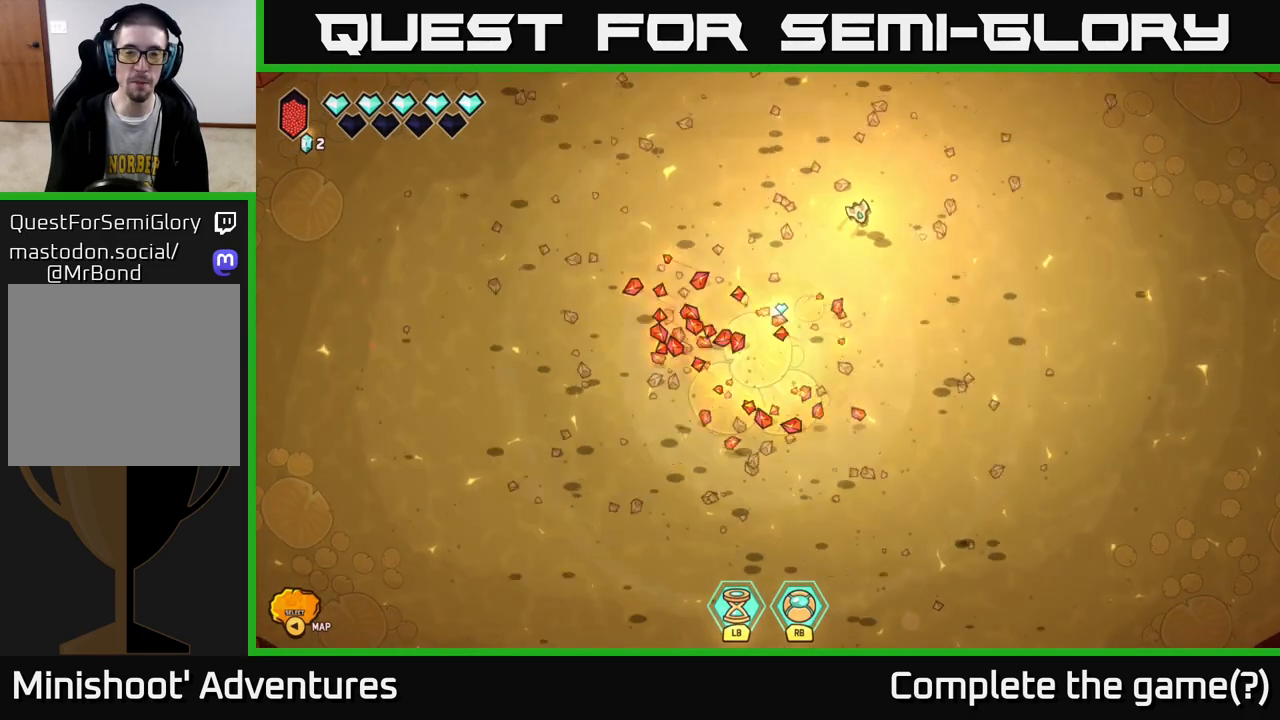
{"buttons": [], "left_stick": "down-left", "right_stick": "center", "events": [[200, "left_stick", "down"], [483, "left_stick", "down-left"]]}
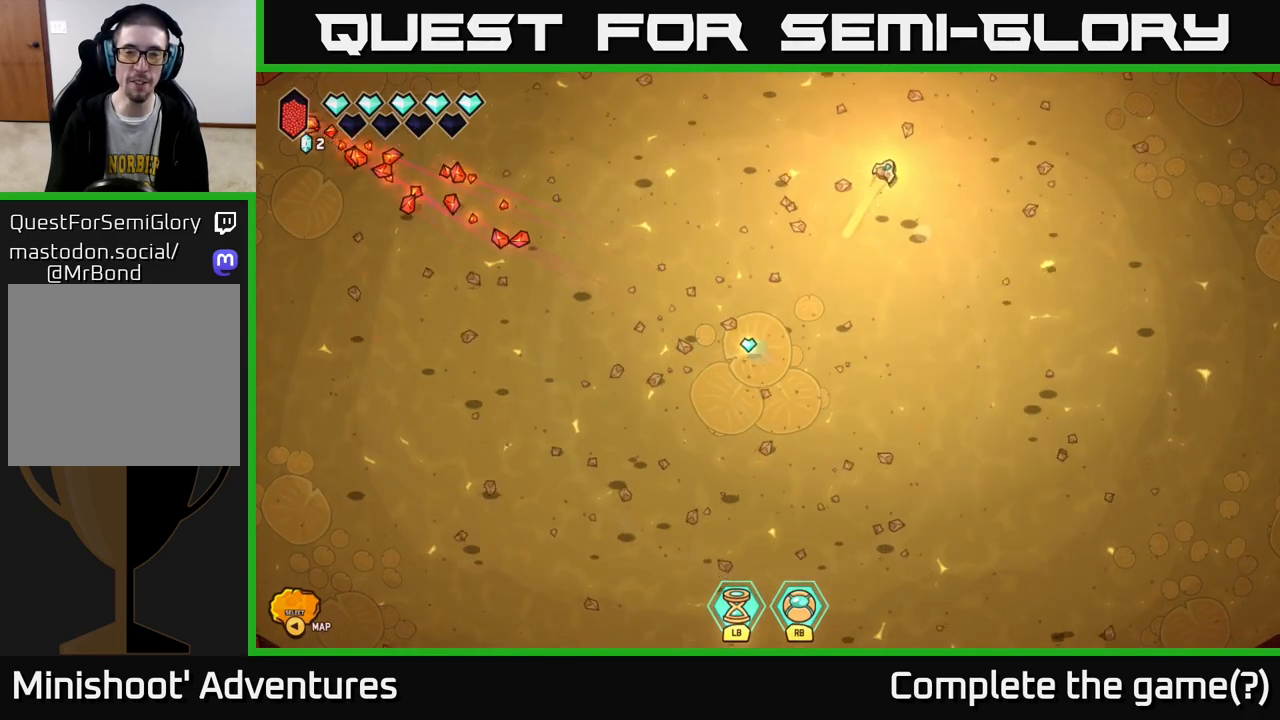
{"buttons": [], "left_stick": "down-left", "right_stick": "center", "events": []}
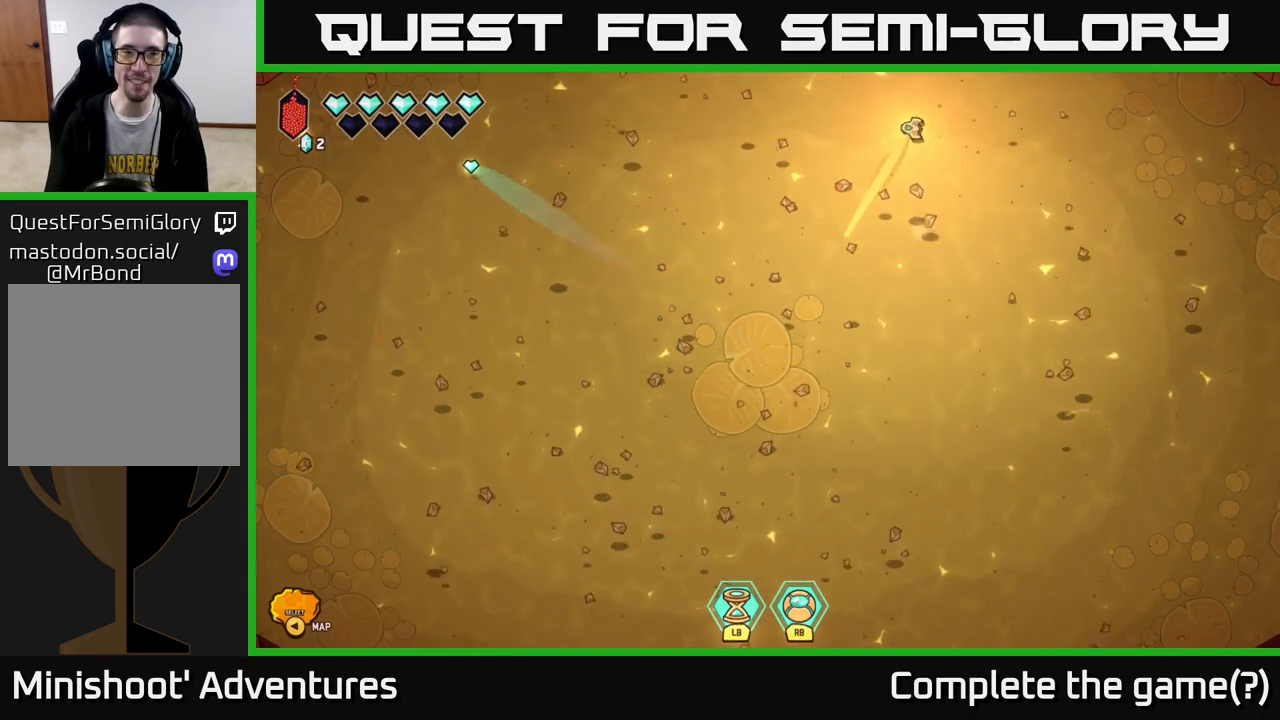
{"buttons": [], "left_stick": "down-left", "right_stick": "center", "events": []}
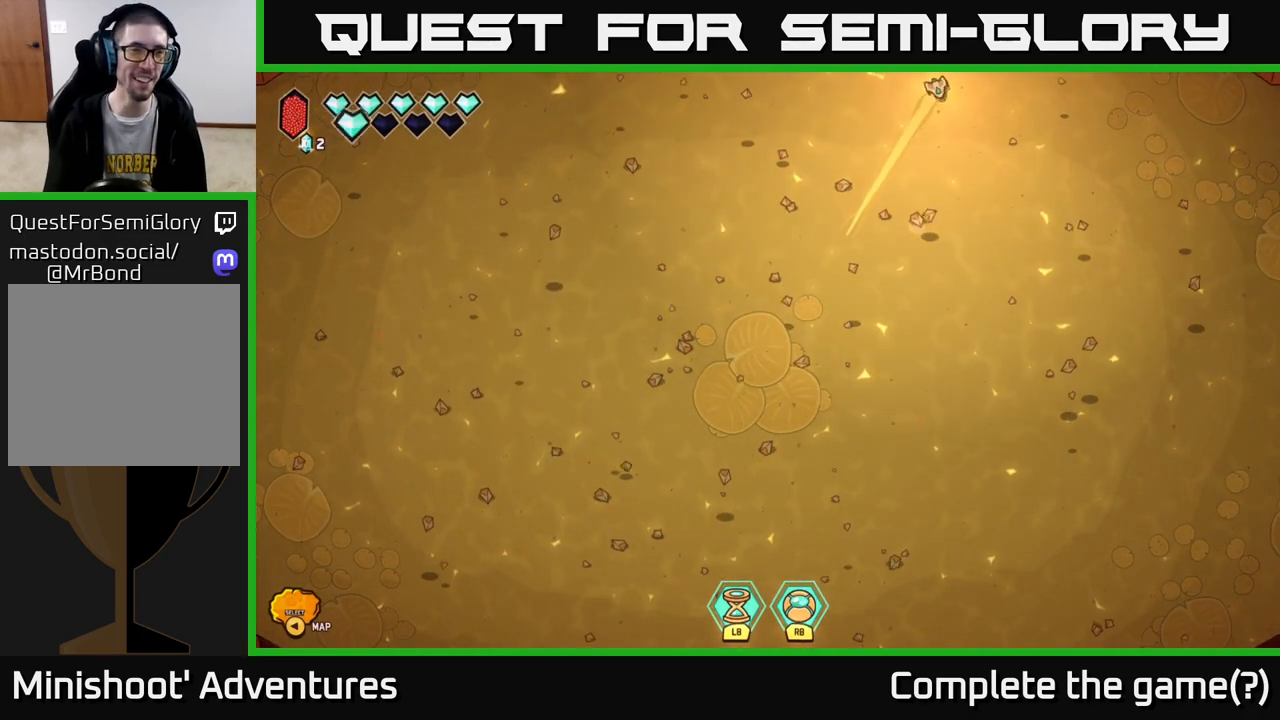
{"buttons": [], "left_stick": "down", "right_stick": "center", "events": [[483, "left_stick", "down"]]}
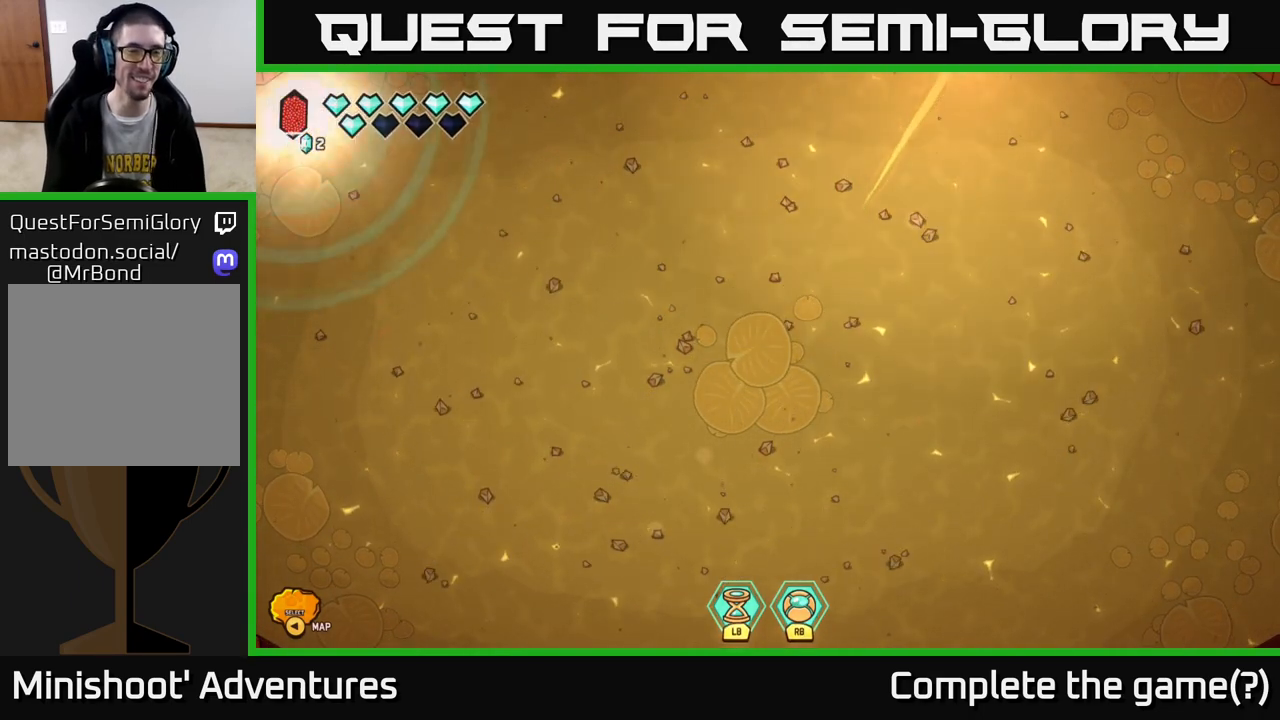
{"buttons": [], "left_stick": "down", "right_stick": "center", "events": [[200, "left_stick", "down-left"], [417, "left_stick", "down"]]}